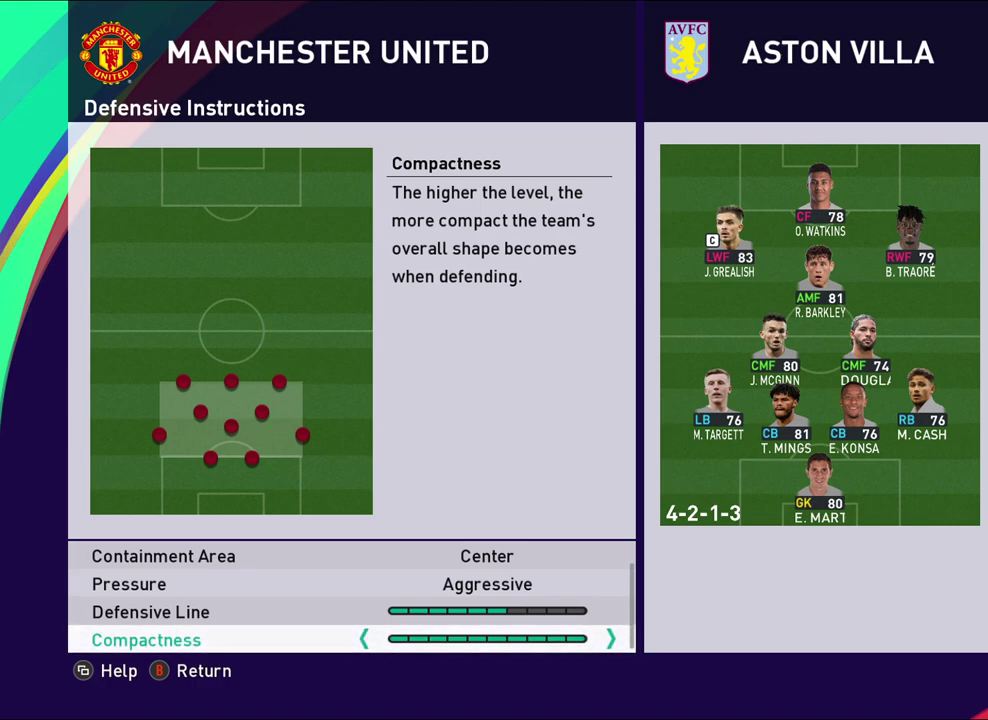
Gameplay with a controller (PlayStation layout); each line is a JSON object with the inputs held at the frame after it (dt_ms = milliseconds from this image to that frame). "events" lists button and stick changes between this image and that frame as [ms after this image, input, new state], when the widget could be followed in between. Not read: R3 right_stick.
{"dt_ms": 500, "buttons": [], "left_stick": "left", "events": [[100, "left_stick", "left"]]}
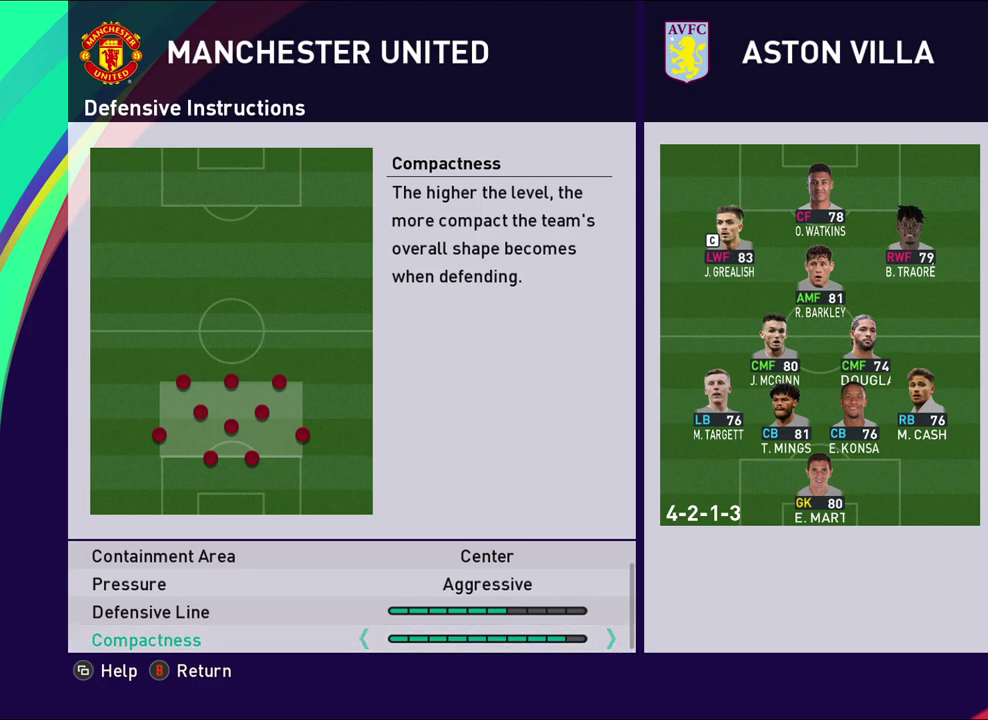
{"dt_ms": 700, "buttons": [], "left_stick": "left", "events": []}
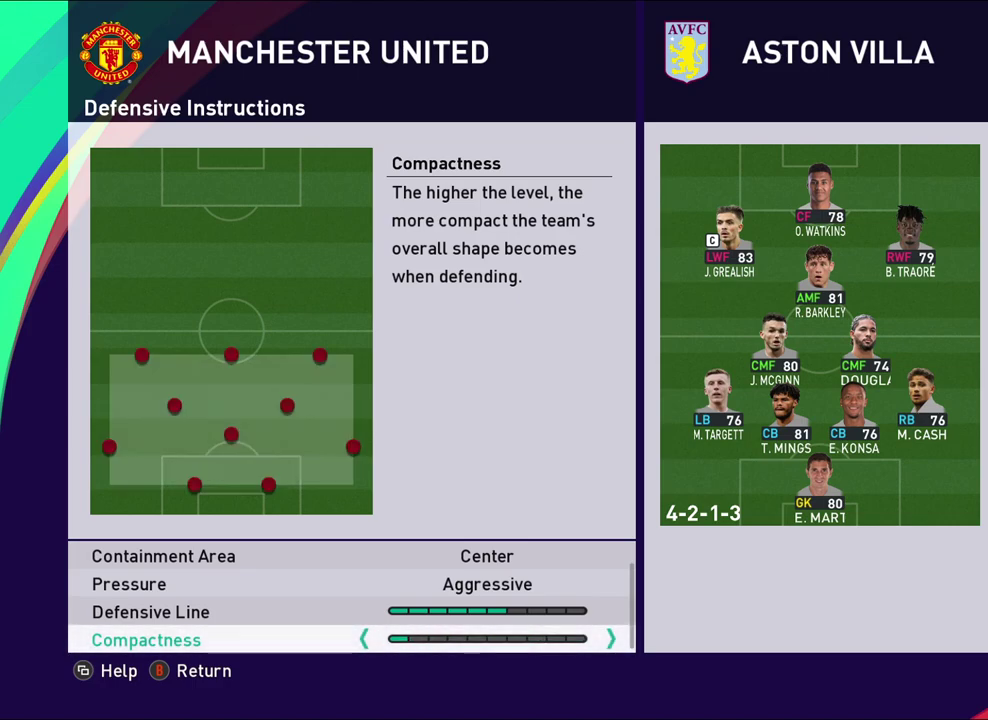
{"dt_ms": 300, "buttons": [], "left_stick": "center", "events": [[50, "left_stick", "center"]]}
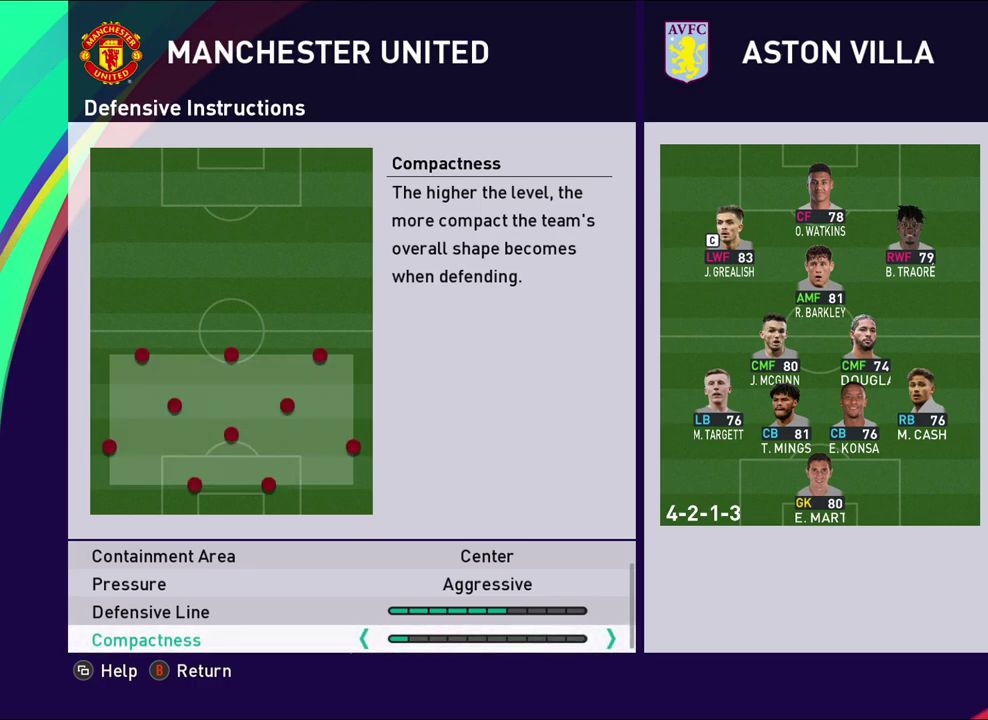
{"dt_ms": 500, "buttons": [], "left_stick": "right", "events": [[150, "left_stick", "right"]]}
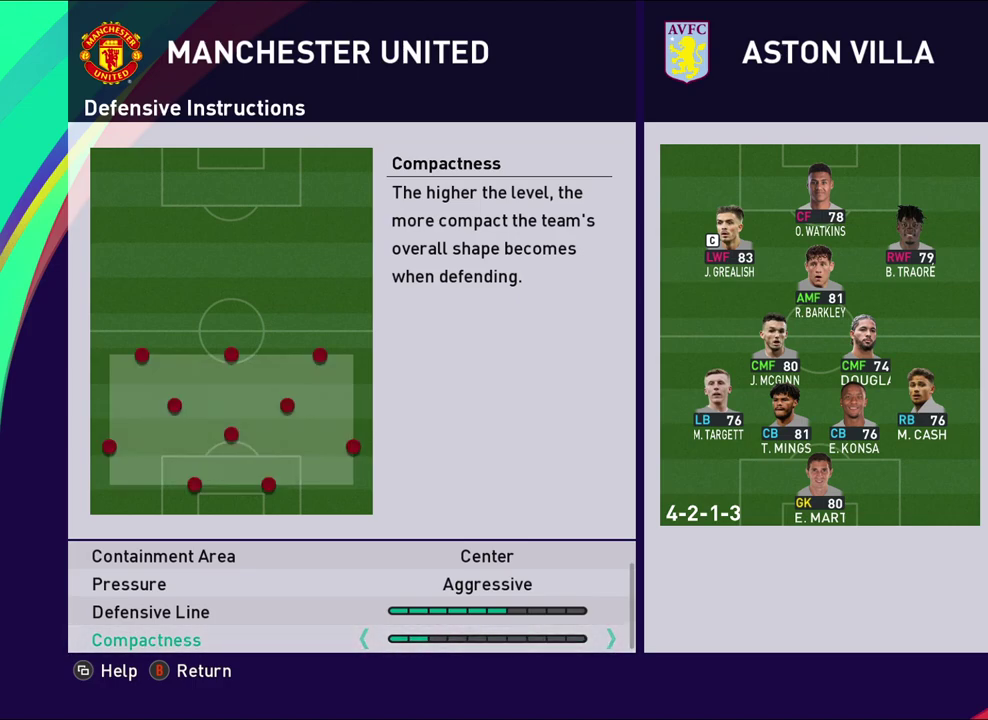
{"dt_ms": 500, "buttons": [], "left_stick": "right", "events": []}
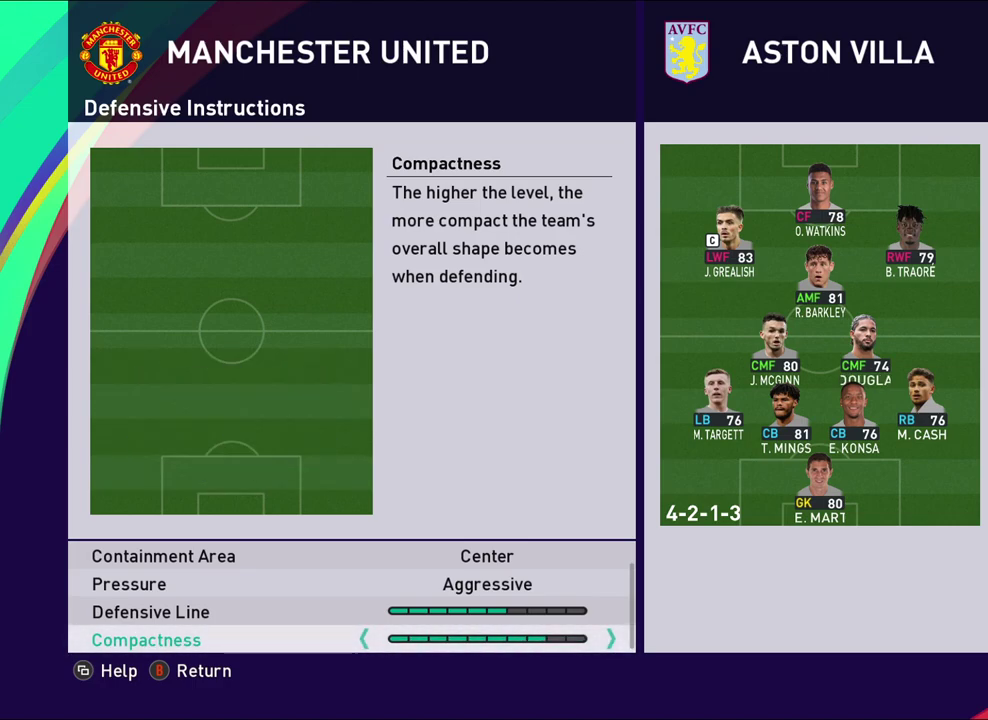
{"dt_ms": 500, "buttons": [], "left_stick": "center", "events": [[500, "left_stick", "center"]]}
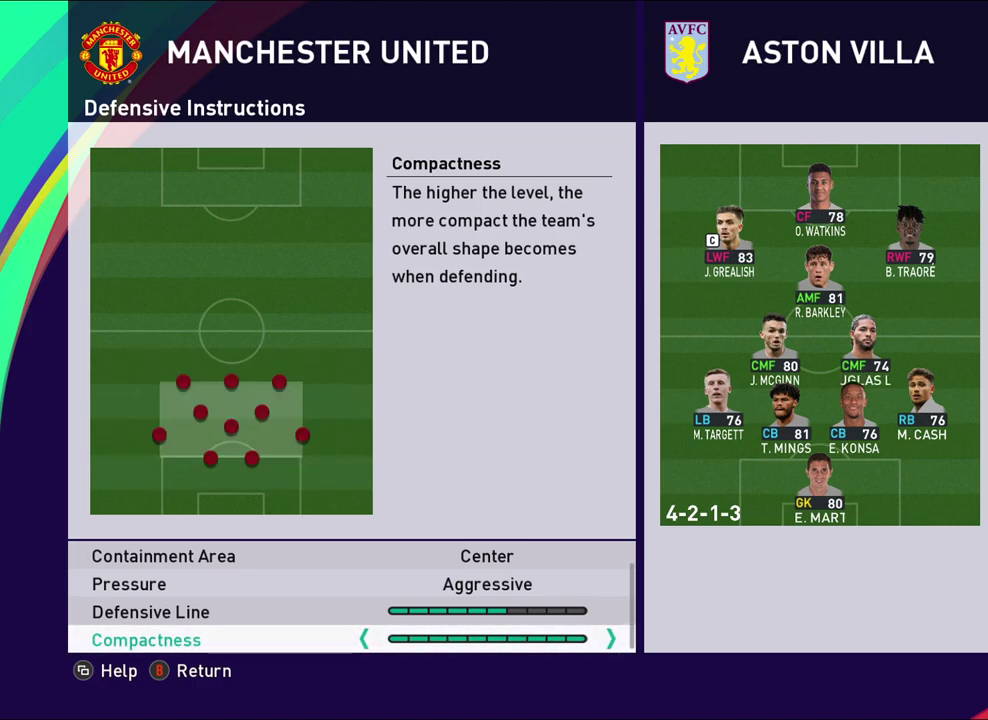
{"dt_ms": 500, "buttons": [], "left_stick": "center", "events": []}
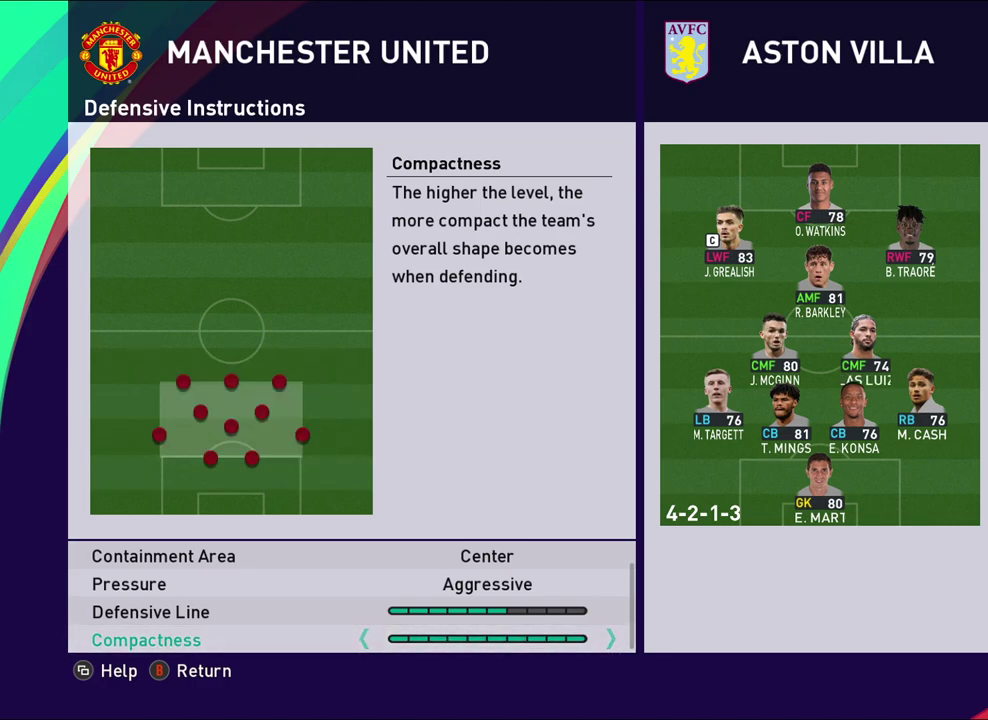
{"dt_ms": 500, "buttons": [], "left_stick": "center", "events": []}
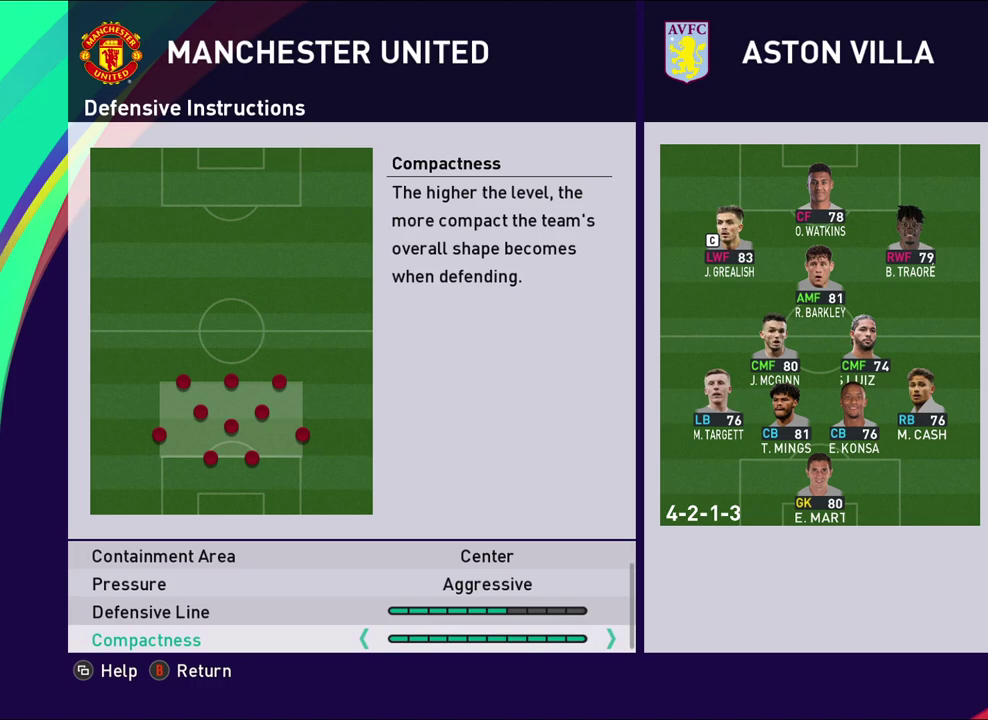
{"dt_ms": 500, "buttons": [], "left_stick": "center", "events": []}
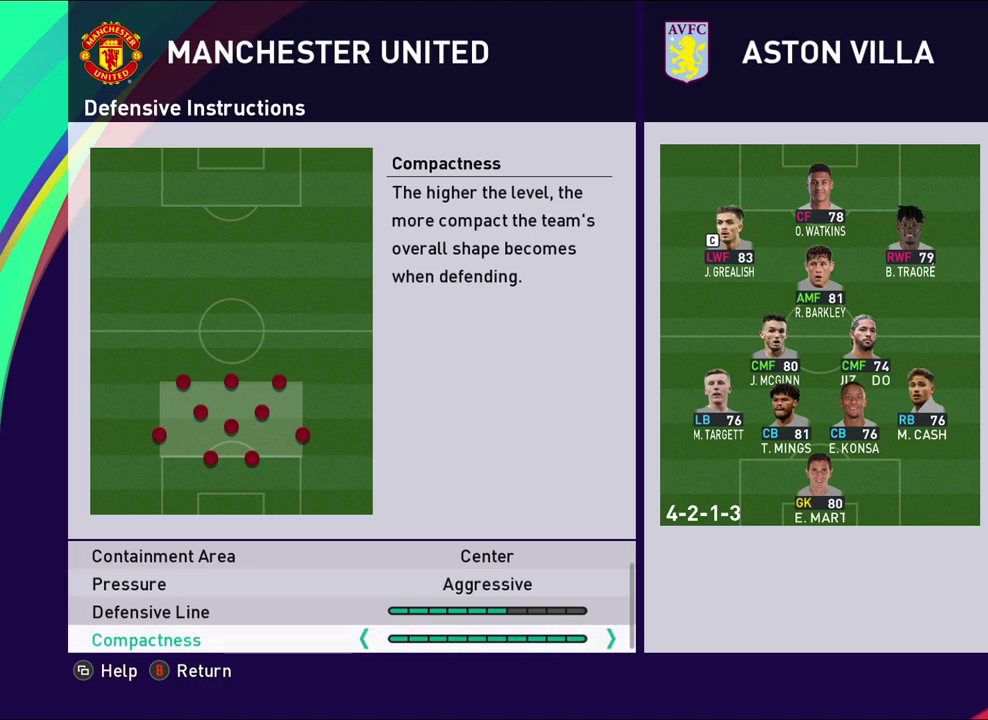
{"dt_ms": 500, "buttons": [], "left_stick": "center", "events": []}
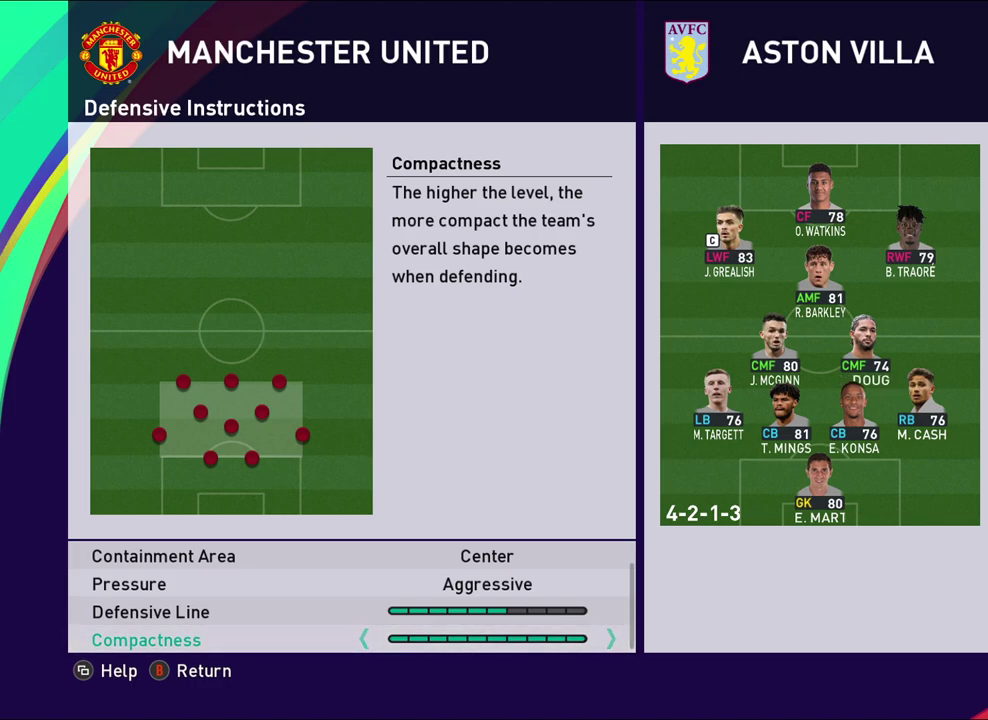
{"dt_ms": 500, "buttons": [], "left_stick": "center", "events": []}
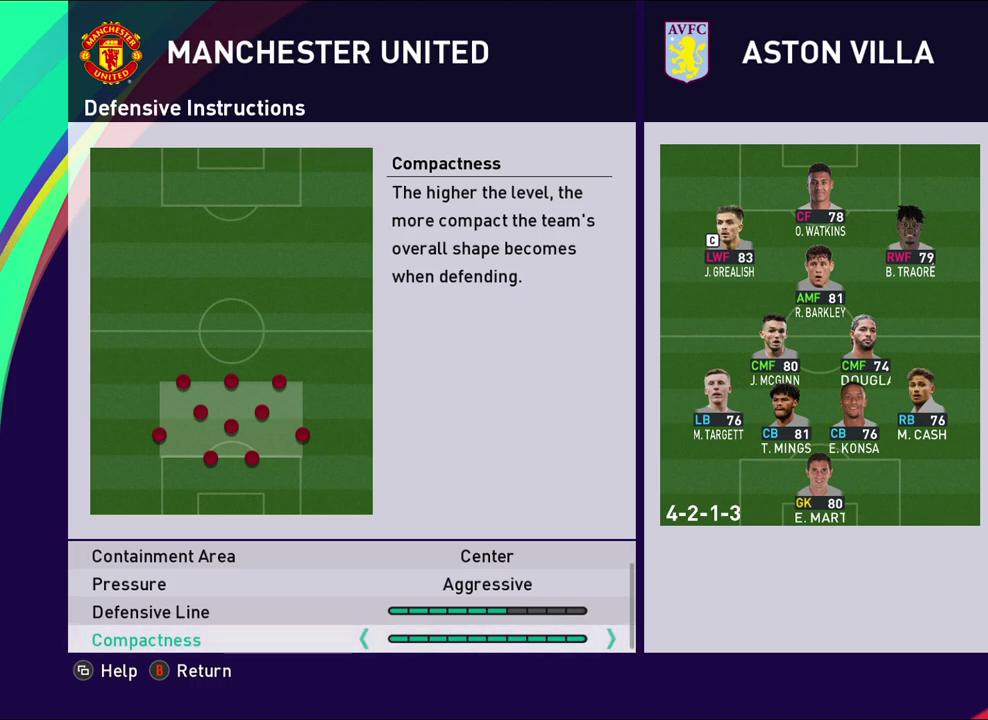
{"dt_ms": 500, "buttons": [], "left_stick": "left", "events": [[50, "left_stick", "left"]]}
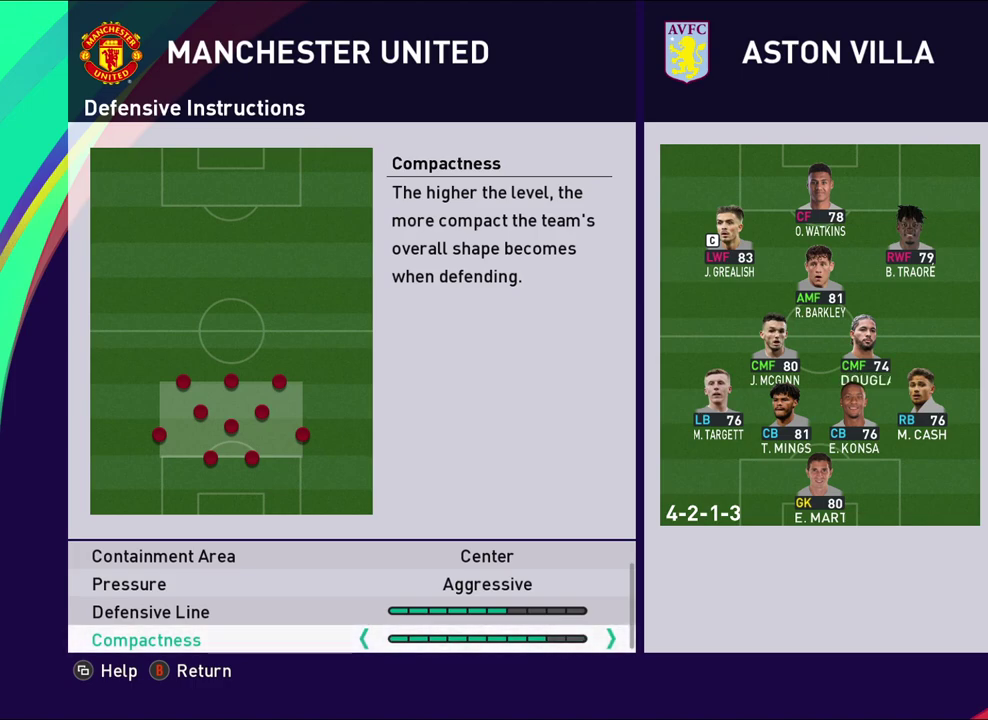
{"dt_ms": 500, "buttons": [], "left_stick": "center", "events": [[450, "left_stick", "center"]]}
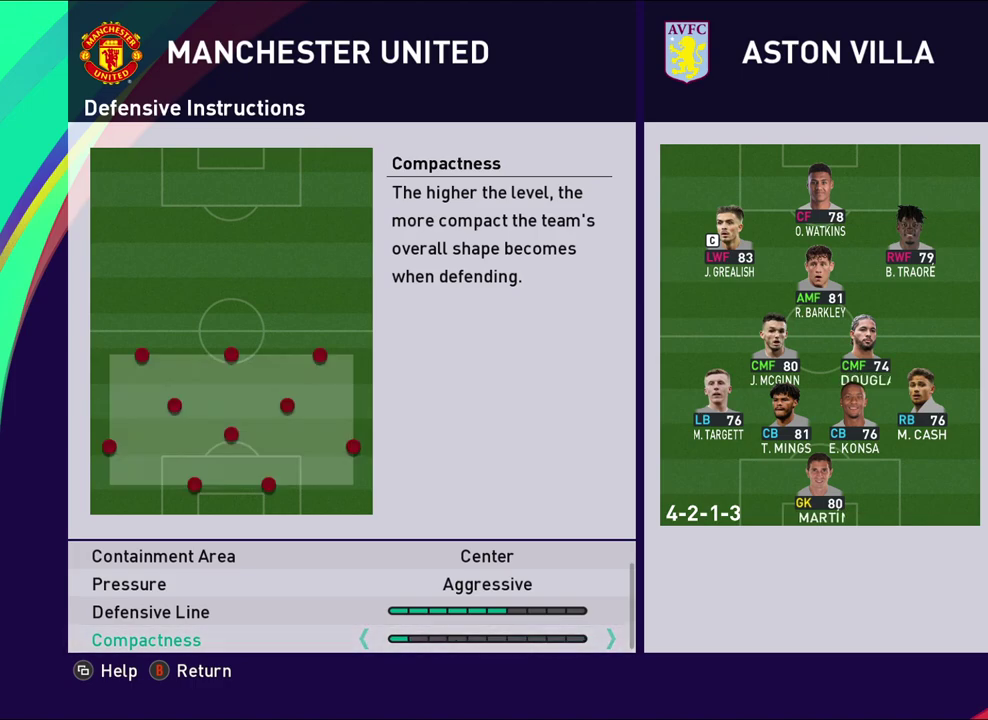
{"dt_ms": 500, "buttons": [], "left_stick": "left", "events": [[467, "left_stick", "left"]]}
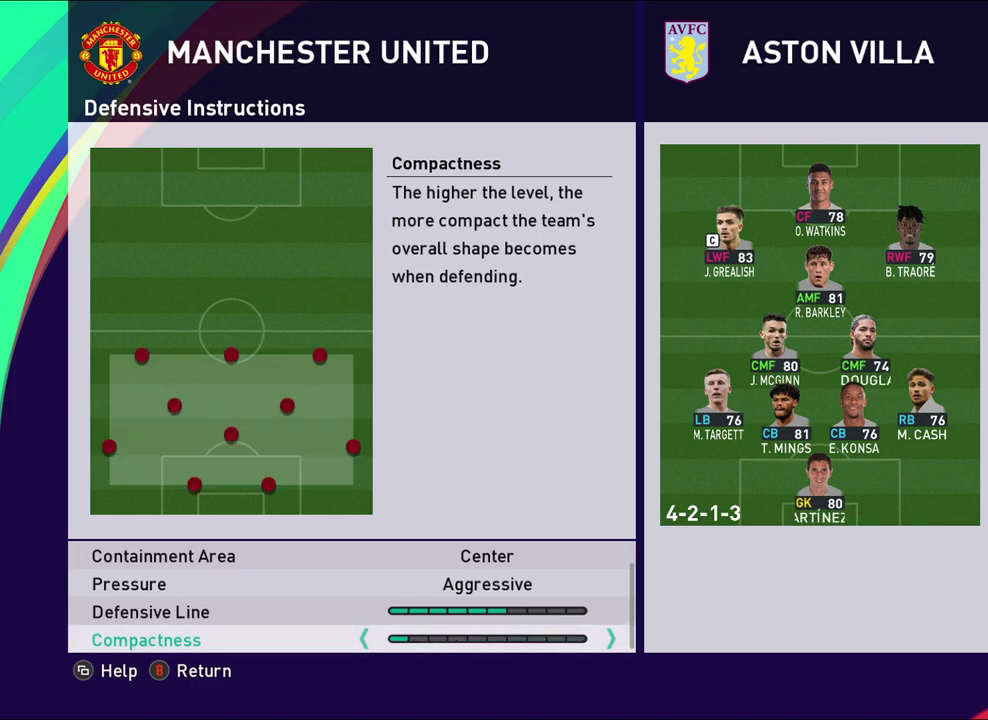
{"dt_ms": 500, "buttons": [], "left_stick": "center", "events": [[367, "left_stick", "center"]]}